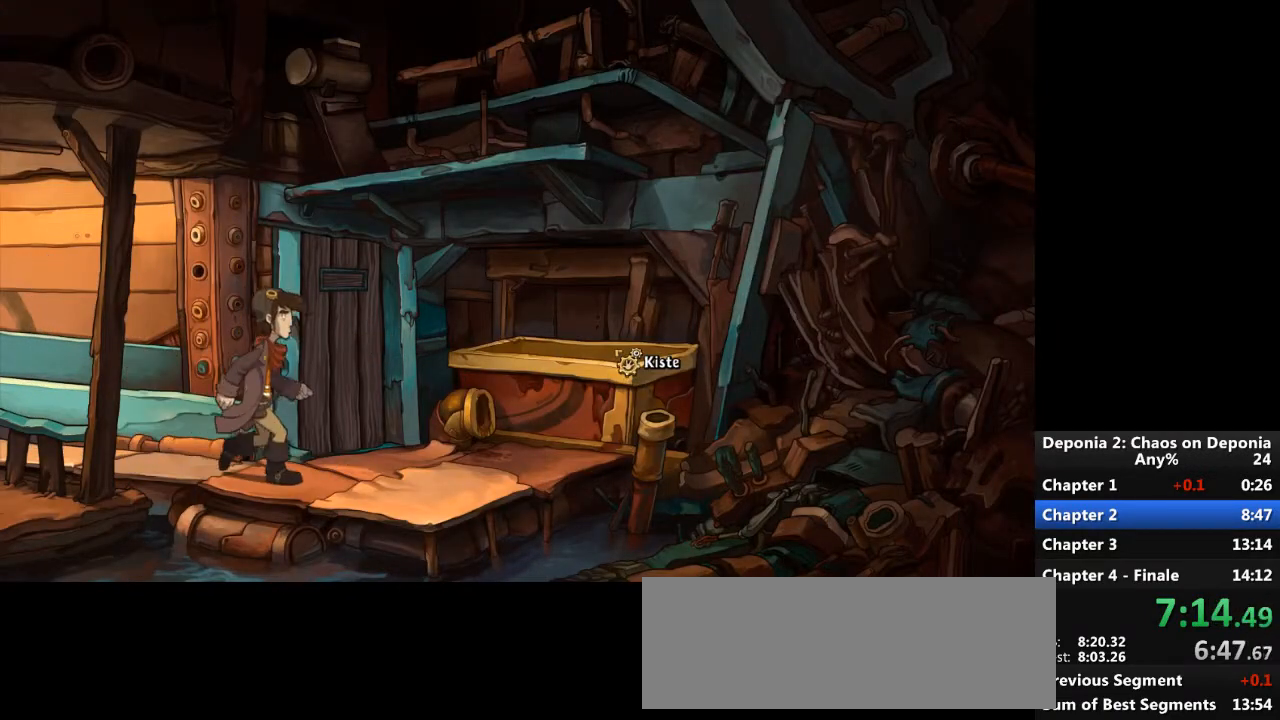
Gameplay with keyboard and mouse; each line is a JSON object with the keys and mouse buttons held at the frame after it. "events" lists presses ("down") and releases ("up") of "escape", "mouse_left", "mouse_right", "mouse_mb4", "mouse_mb5", "mouse_wheel_up" and "mouse_wheel_down" between this image and that frame as [ms after this image, input, new state], when the widget could be followed in between. "mouse_left", "mouse_right", "mouse_mb4", "mouse_mb5", "mouse_wheel_up", "mouse_wheel_down" = the "left", "right", "mb4", "mb5", "wheel_up", "wheel_down" buttons of the "mouse" list. No other keys are recorded. Not read: mouse_move.
{"keys": [], "mouse": [], "events": []}
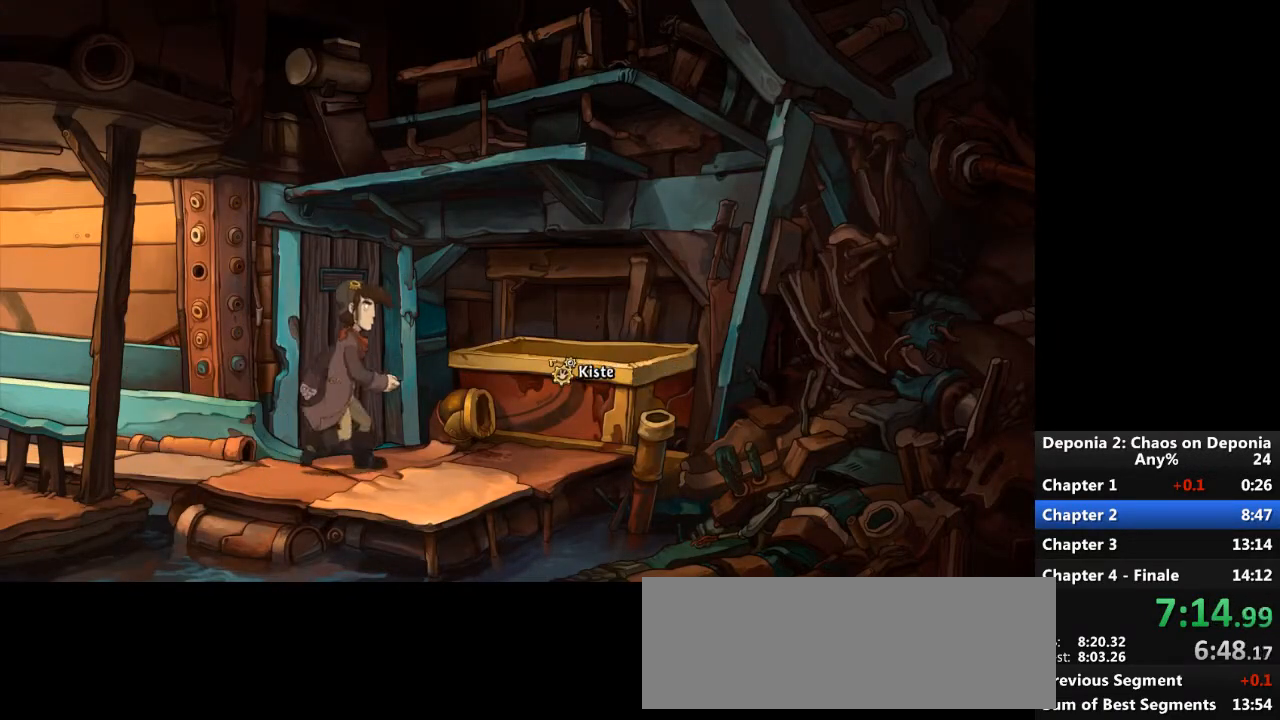
{"keys": [], "mouse": [], "events": []}
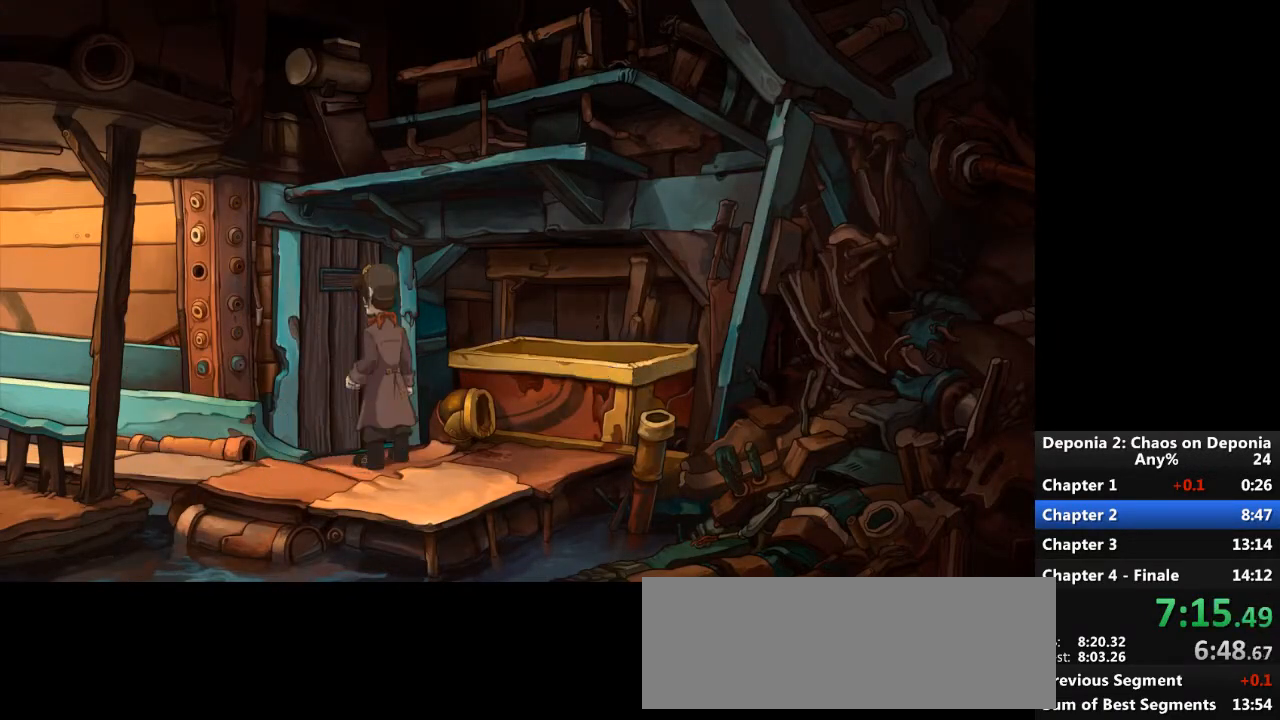
{"keys": [], "mouse": [], "events": [[100, "escape", "down"], [133, "mouse_left", "down"], [167, "escape", "up"], [167, "mouse_left", "up"]]}
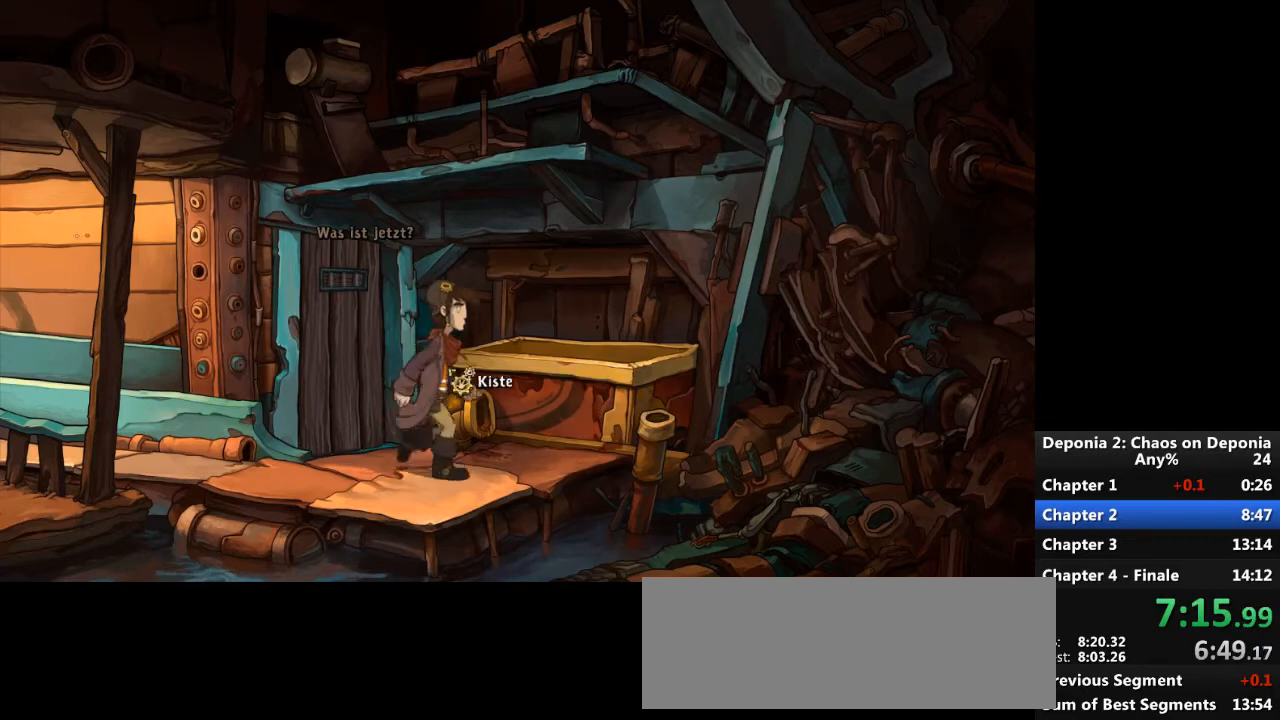
{"keys": [], "mouse": [], "events": []}
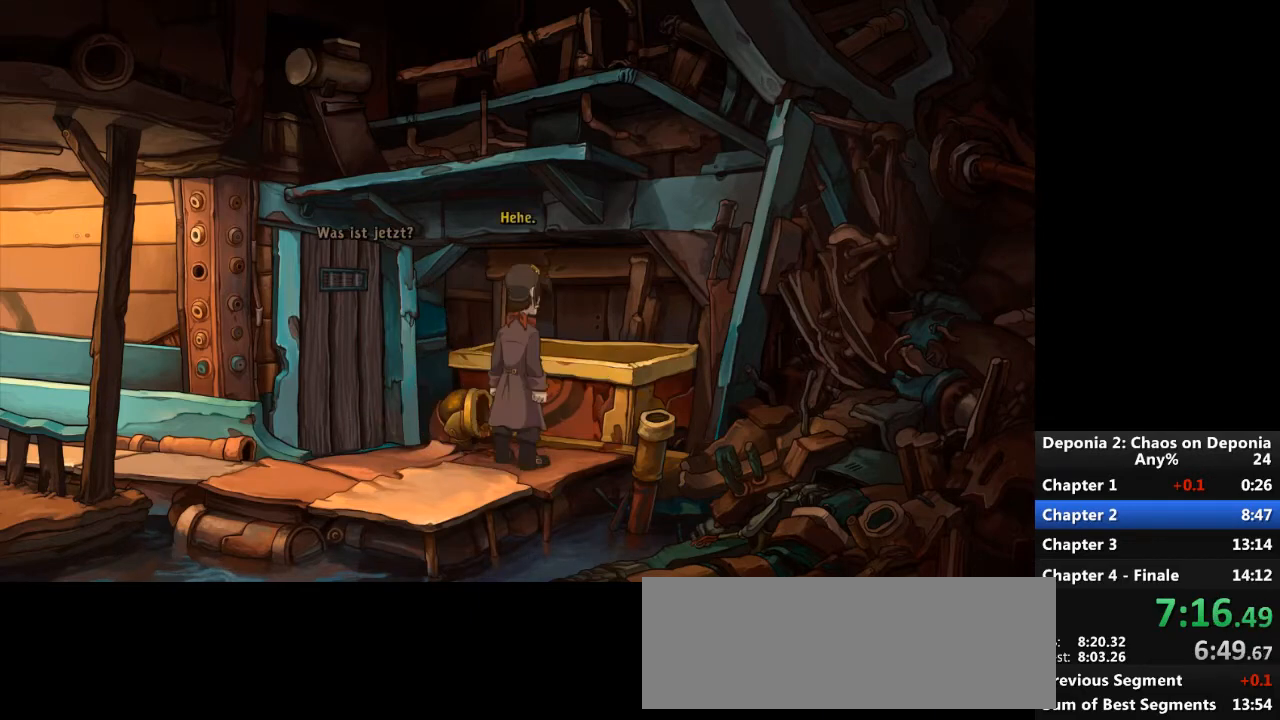
{"keys": ["escape"], "mouse": [], "events": [[300, "escape", "down"], [333, "mouse_left", "down"], [400, "escape", "up"], [400, "mouse_left", "up"], [467, "escape", "down"]]}
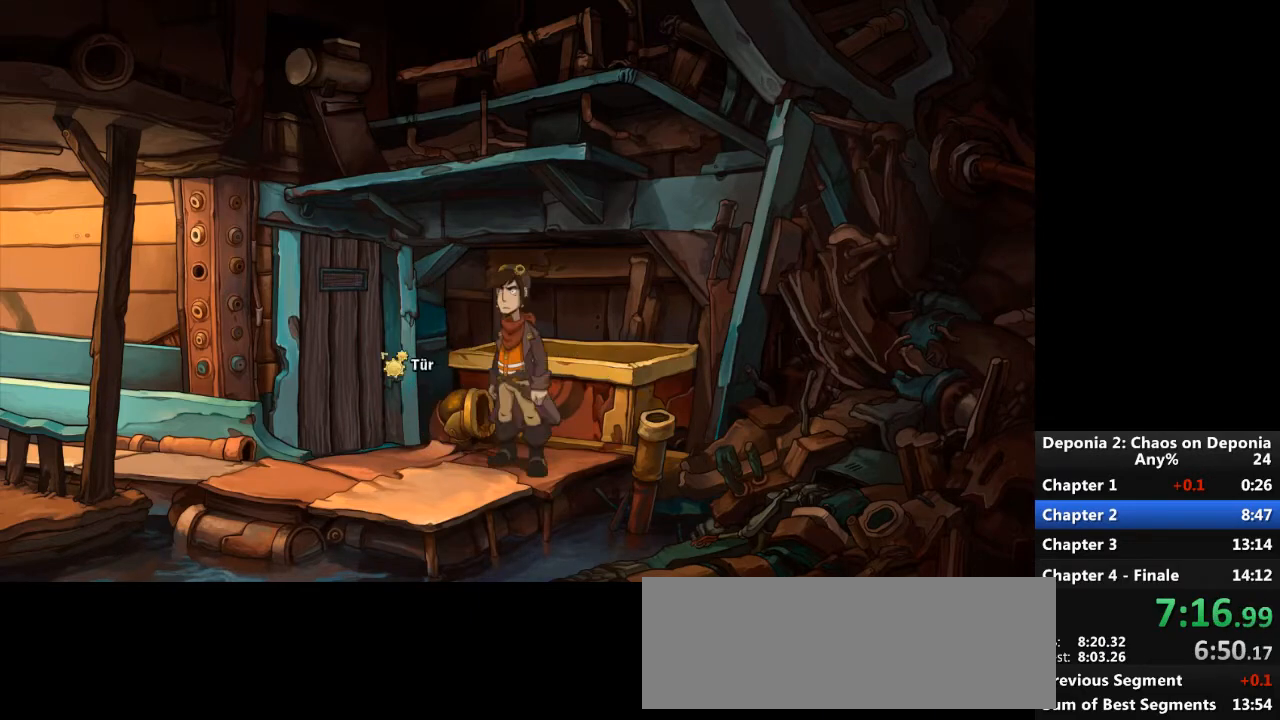
{"keys": [], "mouse": [], "events": [[34, "escape", "up"], [134, "mouse_left", "down"], [167, "mouse_left", "up"]]}
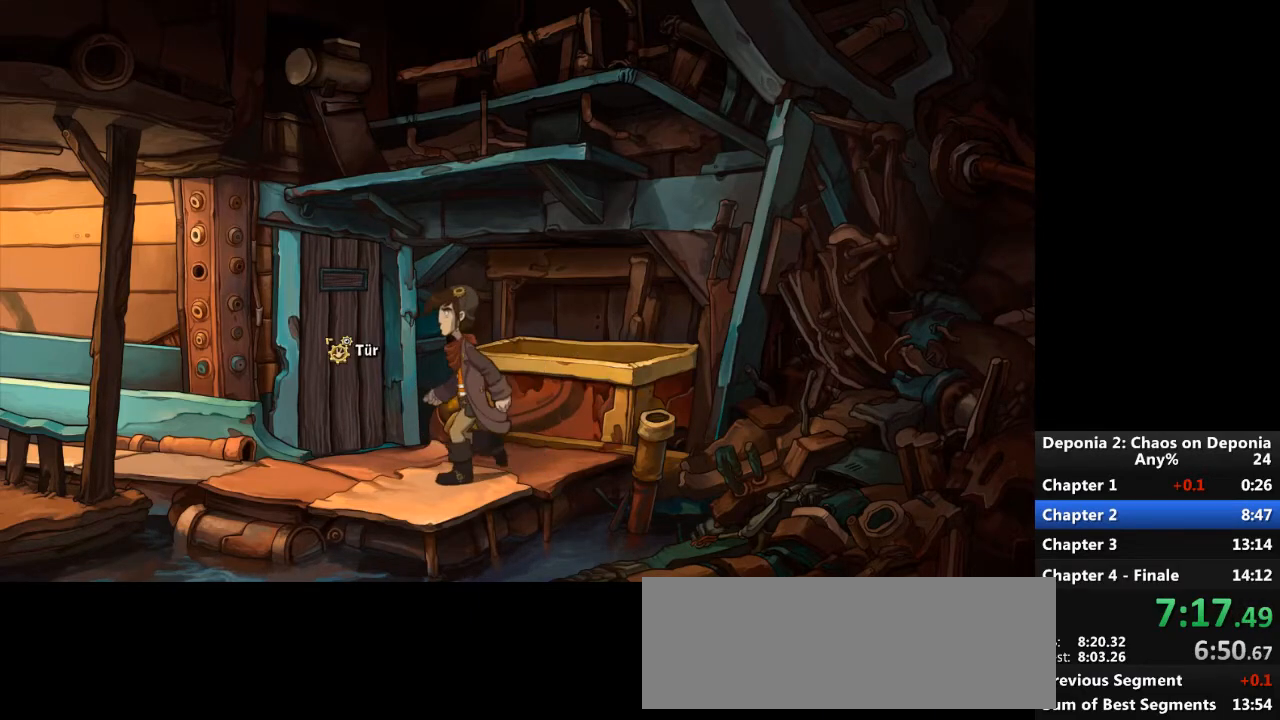
{"keys": [], "mouse": [], "events": []}
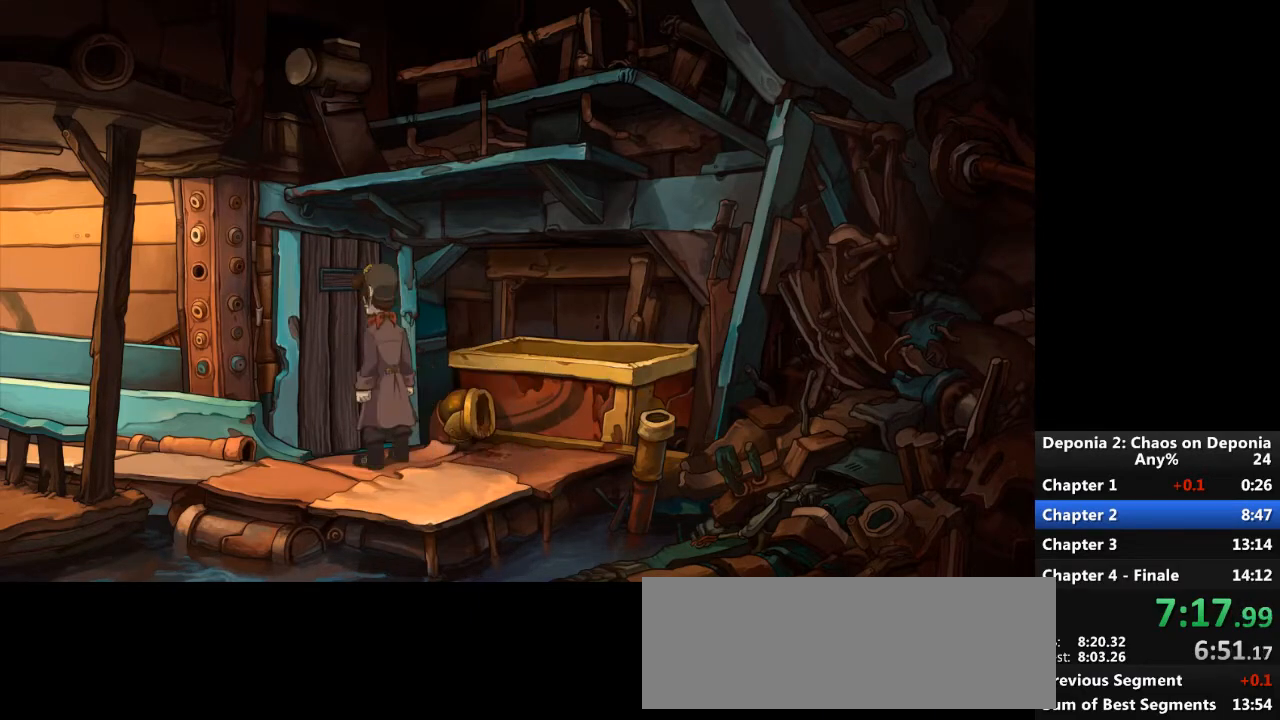
{"keys": [], "mouse": [], "events": [[234, "escape", "down"], [267, "escape", "up"]]}
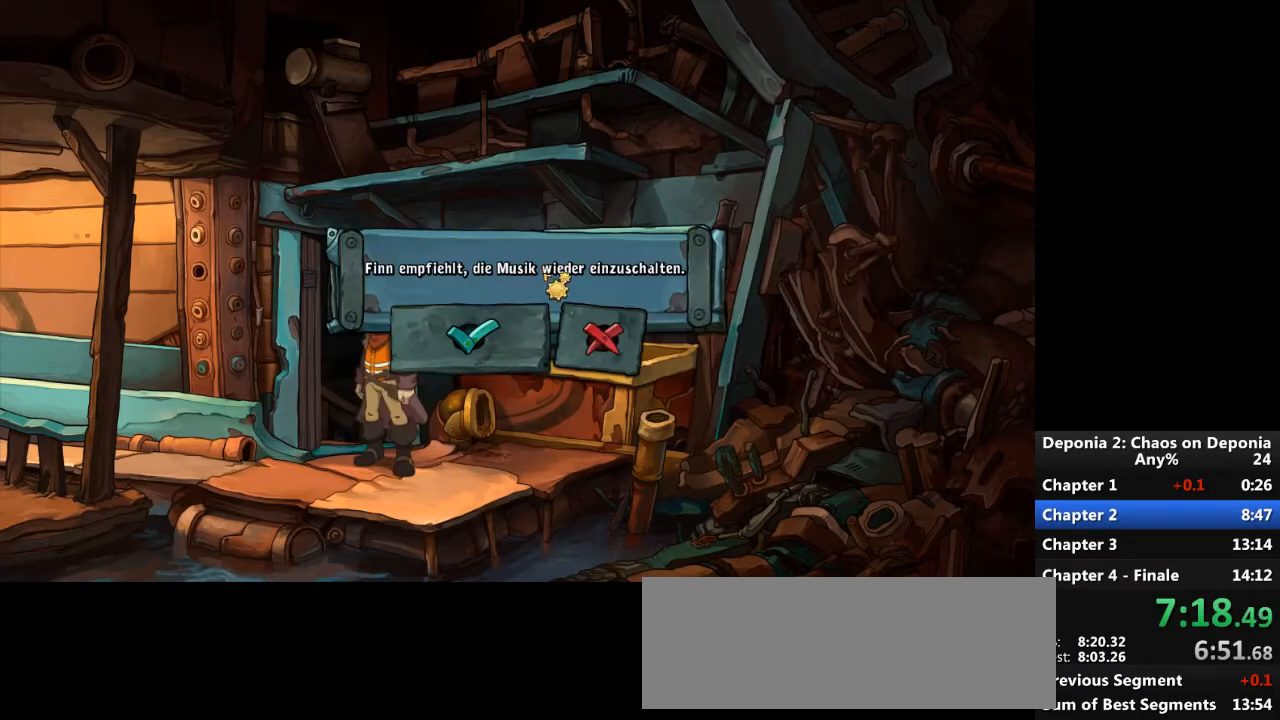
{"keys": [], "mouse": [], "events": [[167, "mouse_left", "down"], [233, "mouse_left", "up"]]}
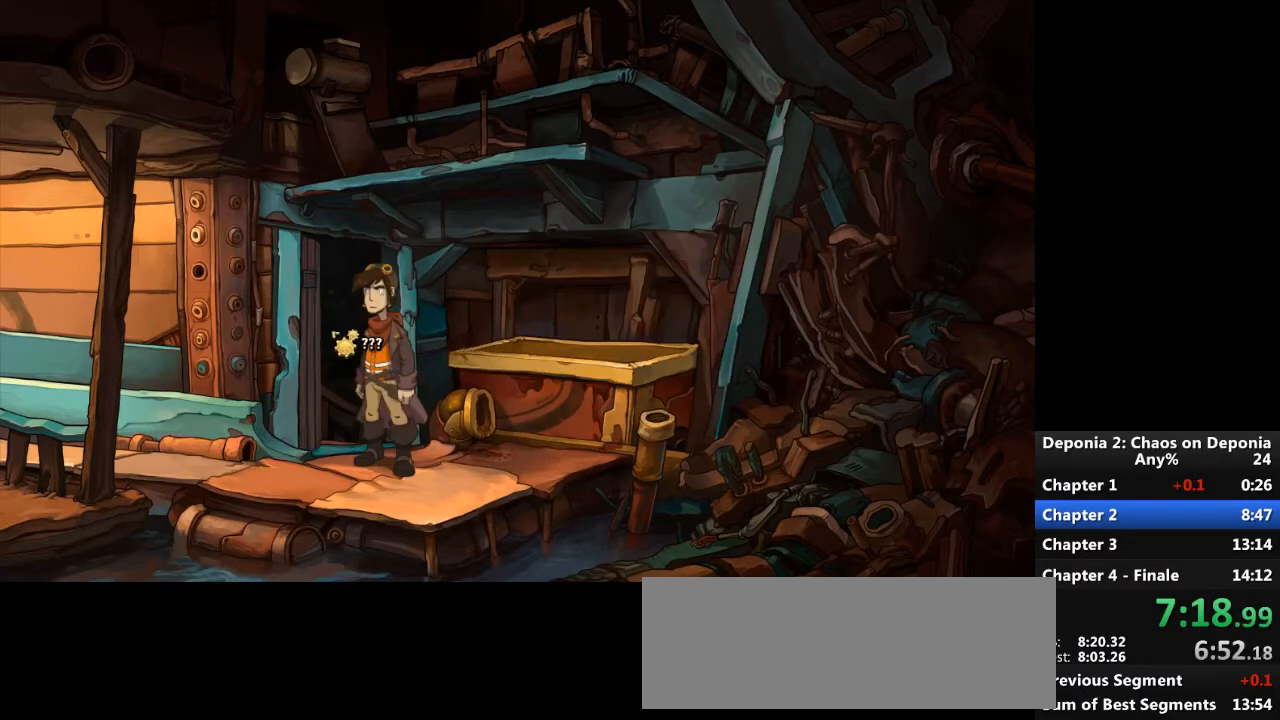
{"keys": [], "mouse": [], "events": [[34, "mouse_left", "down"], [67, "mouse_left", "up"]]}
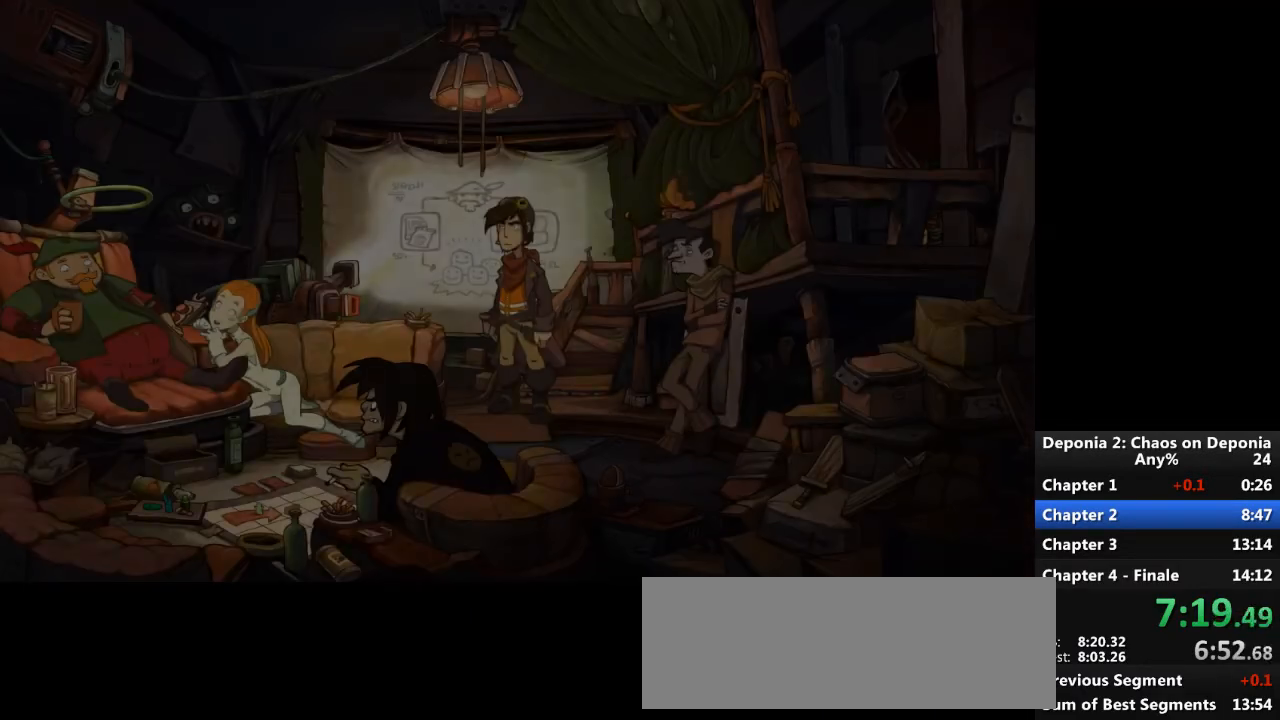
{"keys": [], "mouse": [], "events": []}
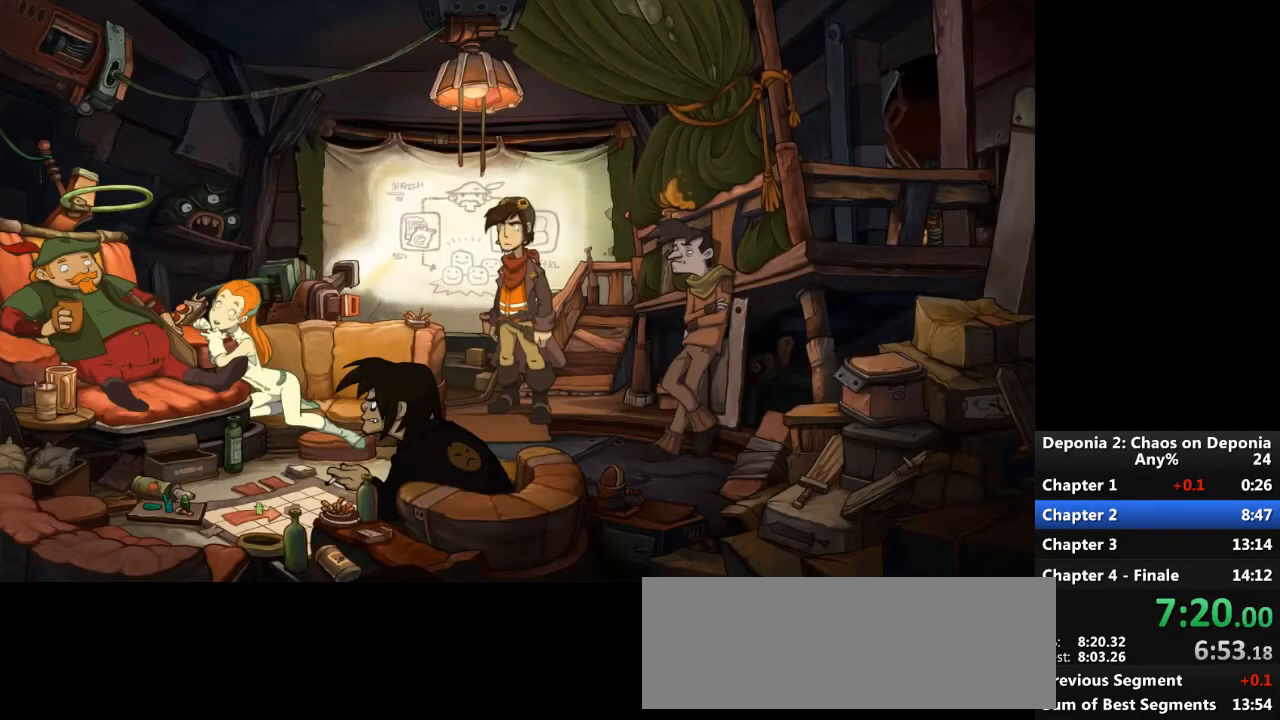
{"keys": [], "mouse": ["wheel_down"], "events": [[334, "escape", "down"], [401, "escape", "up"], [434, "mouse_wheel_down", "down"]]}
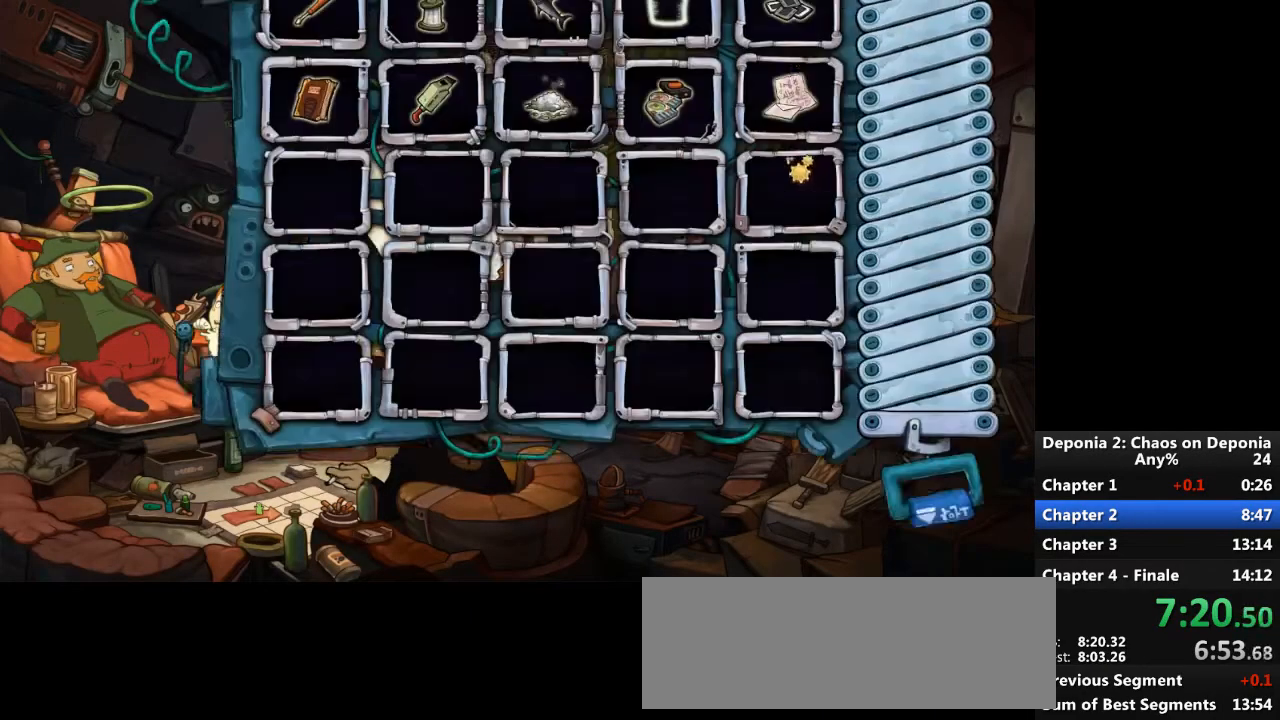
{"keys": [], "mouse": ["left"], "events": [[33, "mouse_wheel_down", "up"], [467, "mouse_left", "down"]]}
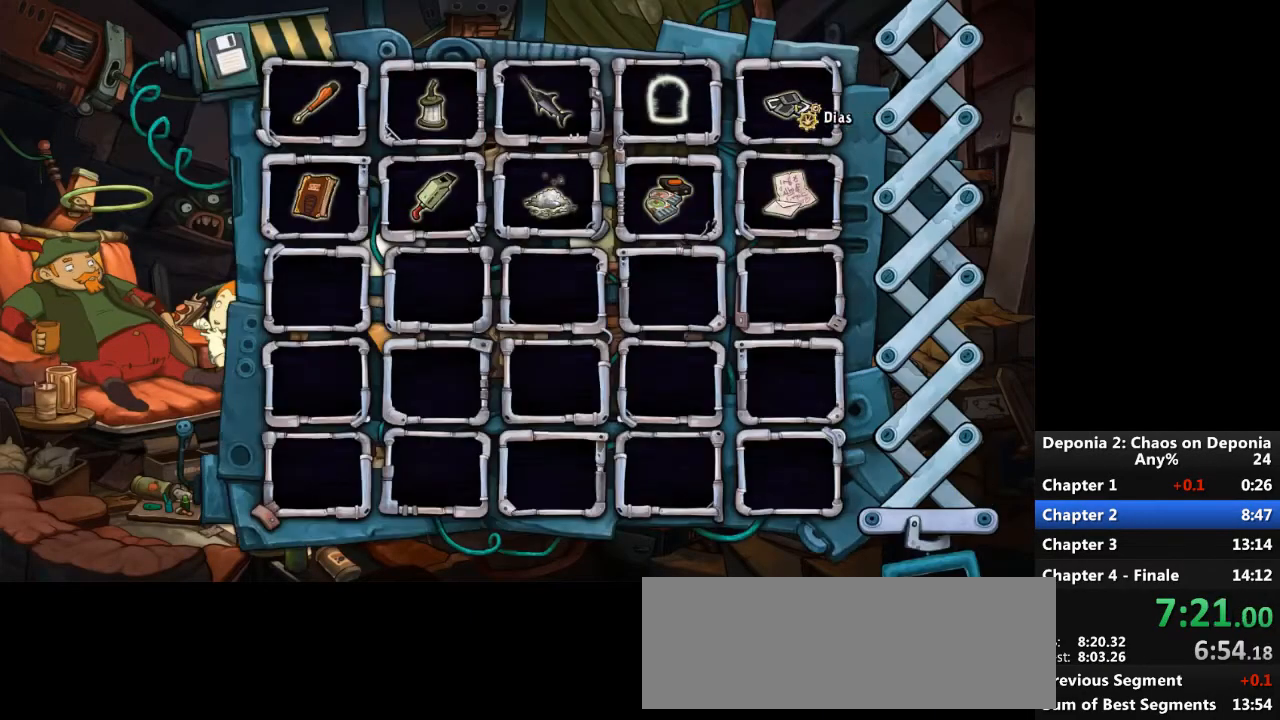
{"keys": [], "mouse": [], "events": [[34, "mouse_left", "up"], [167, "mouse_wheel_up", "down"], [267, "mouse_wheel_up", "up"]]}
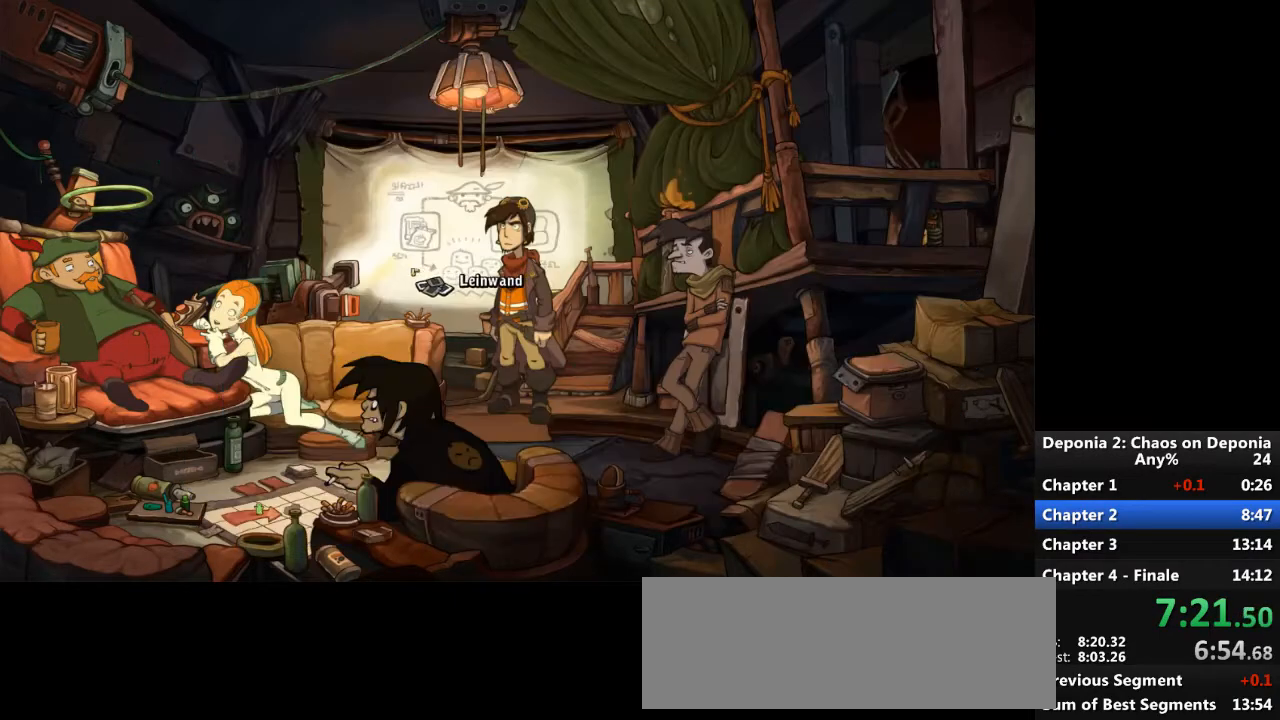
{"keys": [], "mouse": [], "events": [[333, "mouse_left", "down"], [400, "mouse_left", "up"]]}
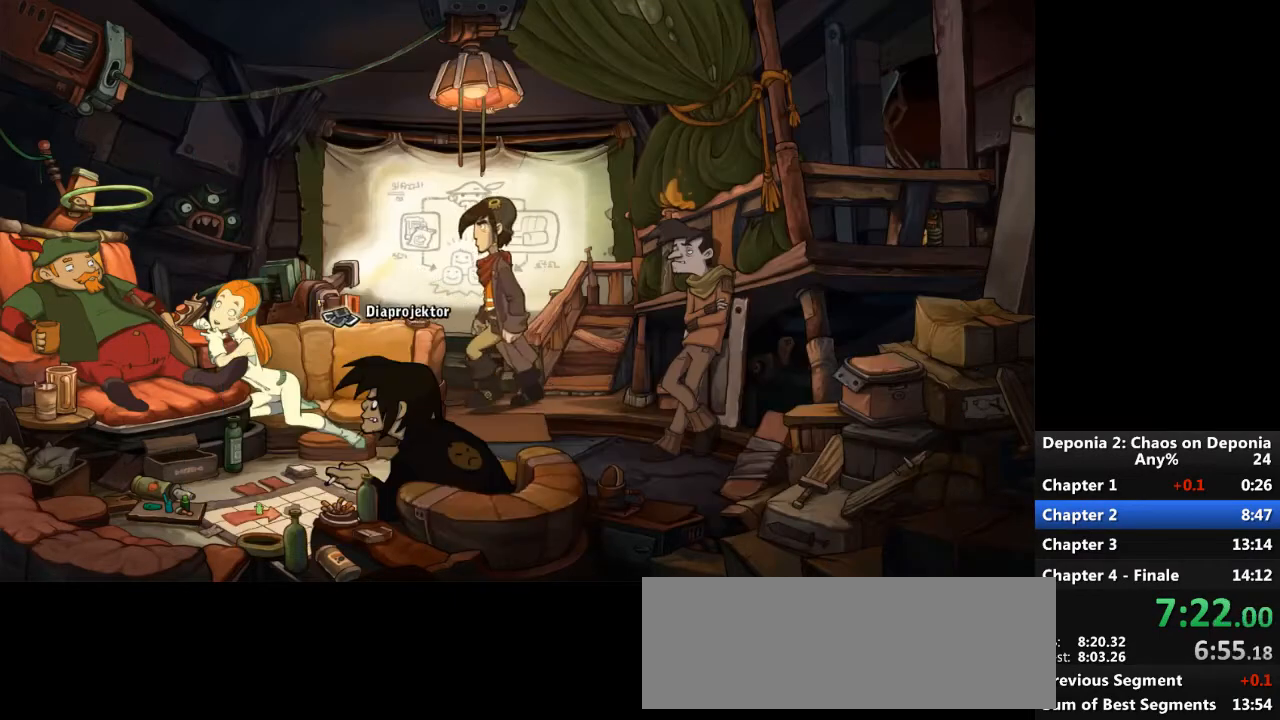
{"keys": [], "mouse": [], "events": []}
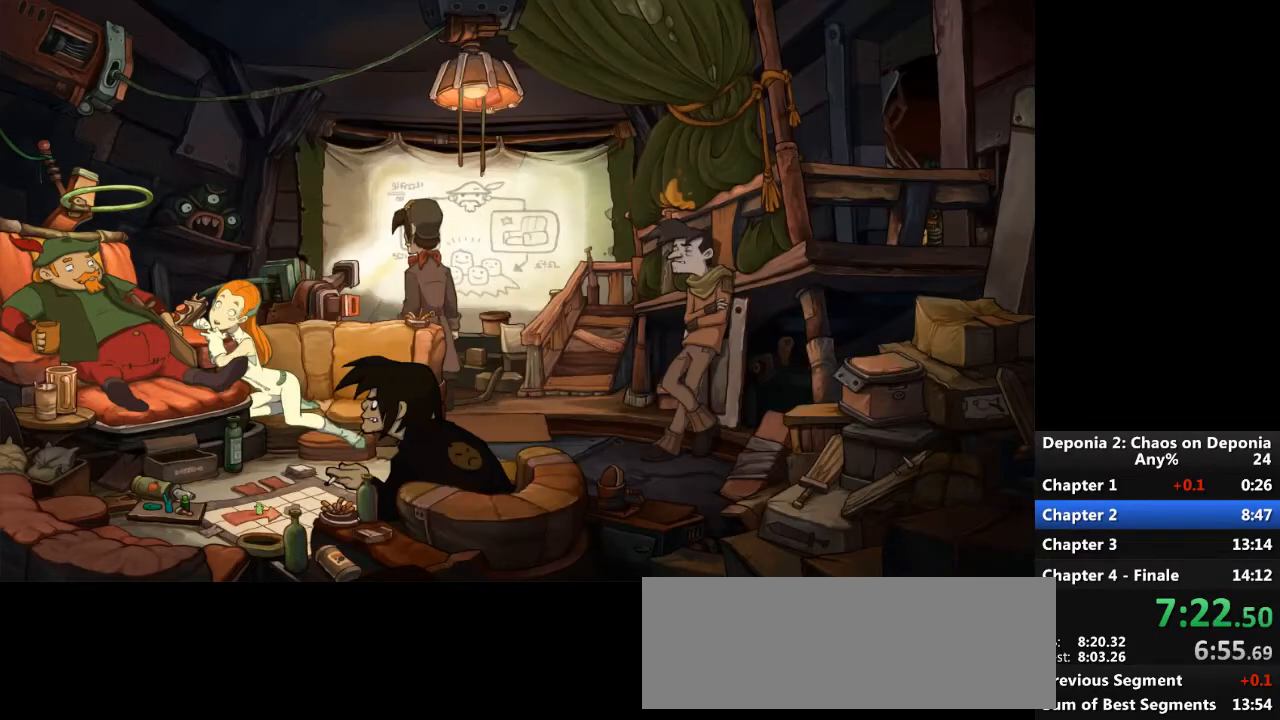
{"keys": ["escape"], "mouse": [], "events": [[233, "escape", "down"]]}
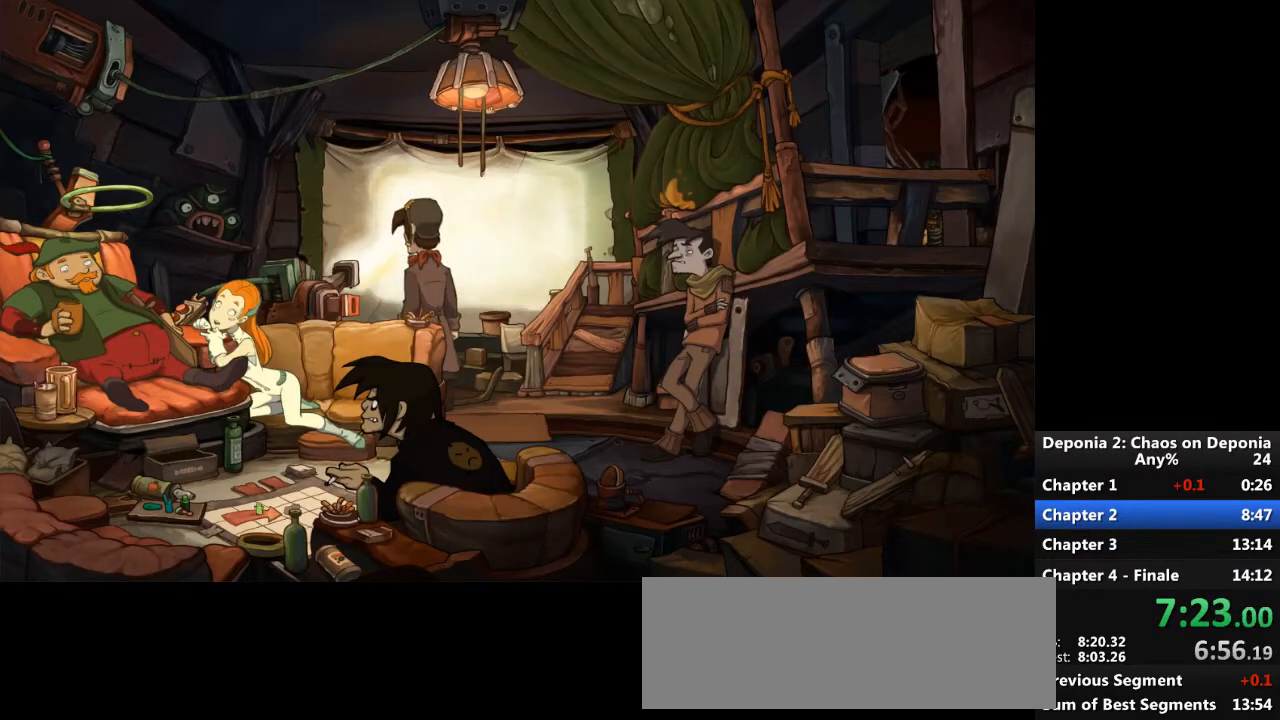
{"keys": ["escape"], "mouse": [], "events": []}
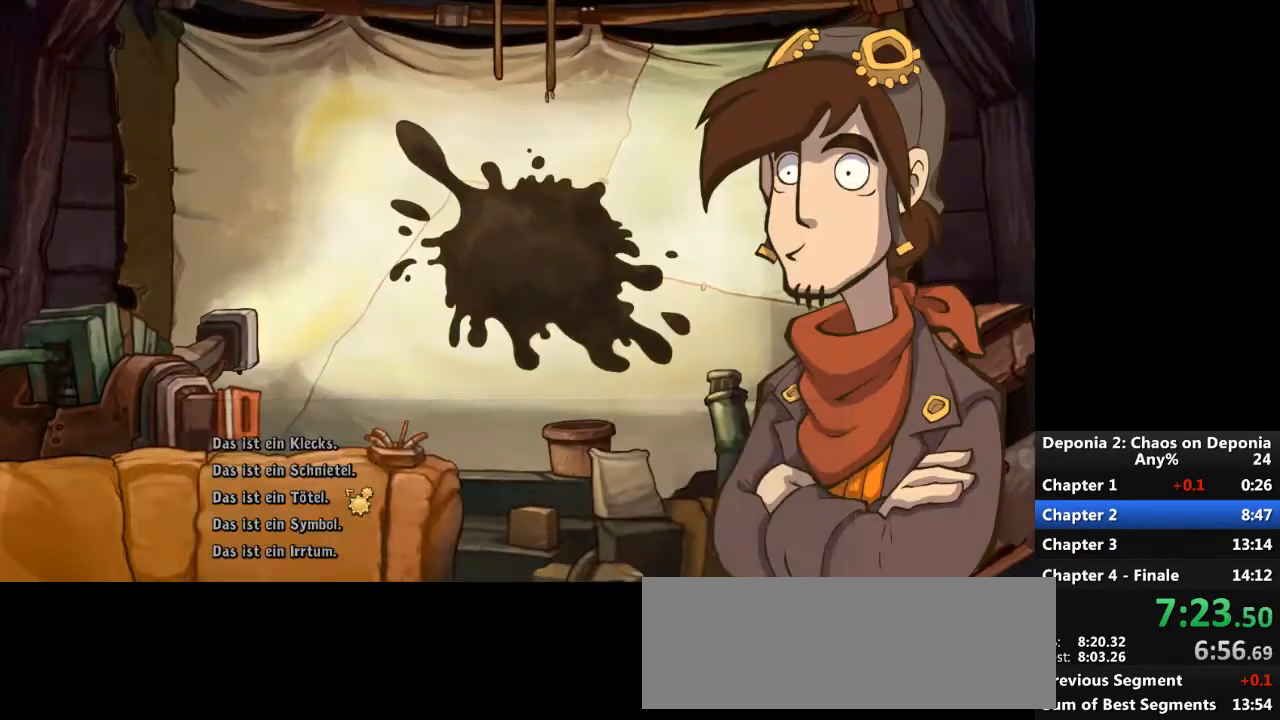
{"keys": ["escape"], "mouse": [], "events": [[434, "mouse_left", "down"], [467, "mouse_left", "up"]]}
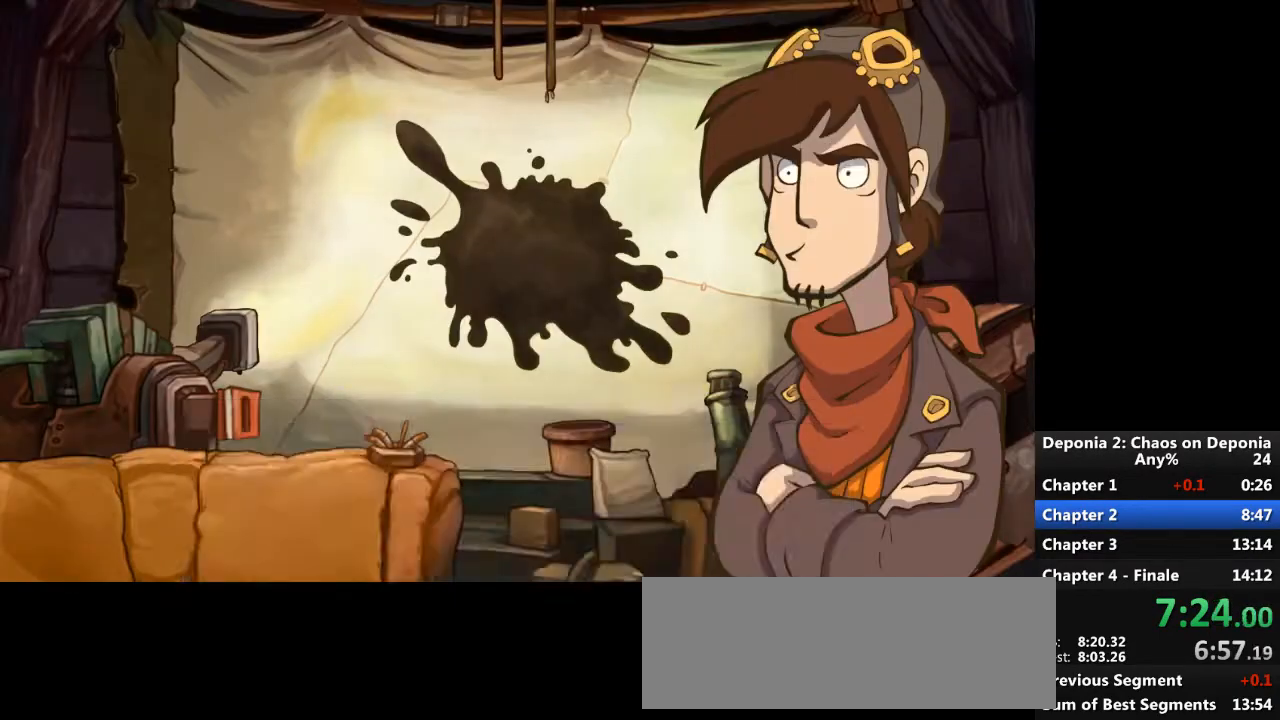
{"keys": ["escape"], "mouse": [], "events": [[334, "mouse_left", "down"], [401, "mouse_left", "up"]]}
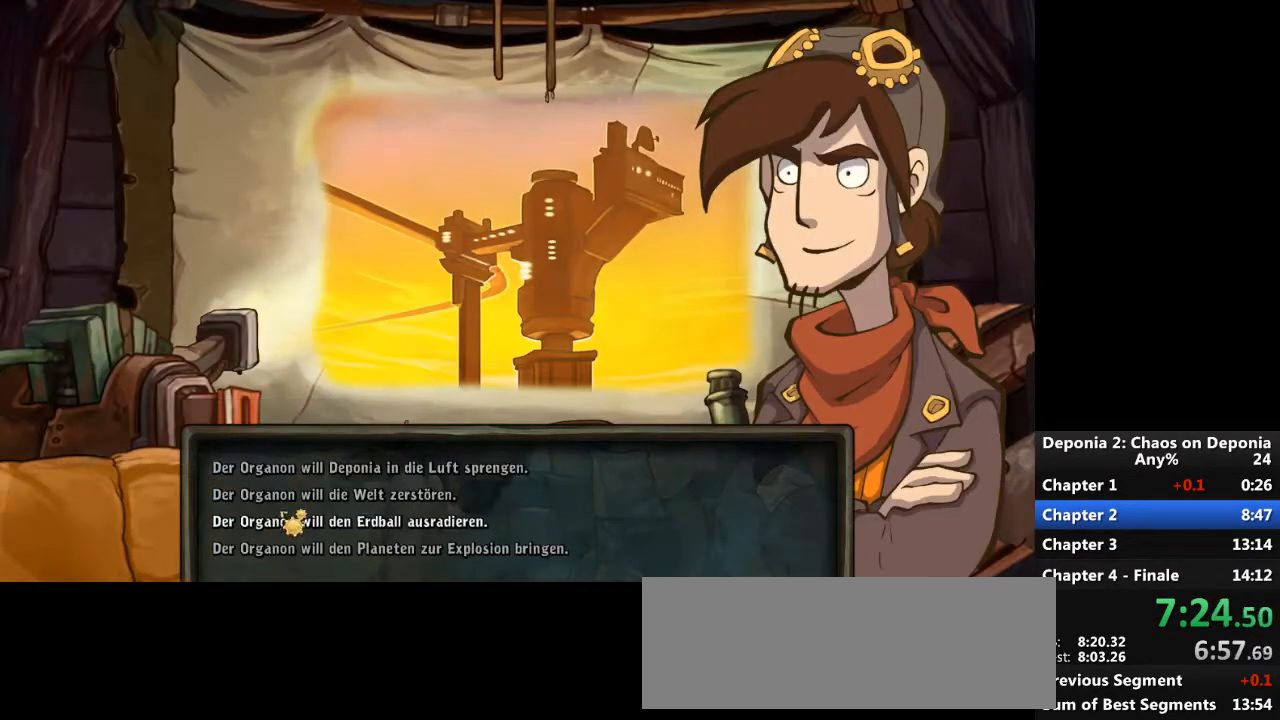
{"keys": ["escape"], "mouse": [], "events": [[233, "mouse_left", "down"], [300, "mouse_left", "up"]]}
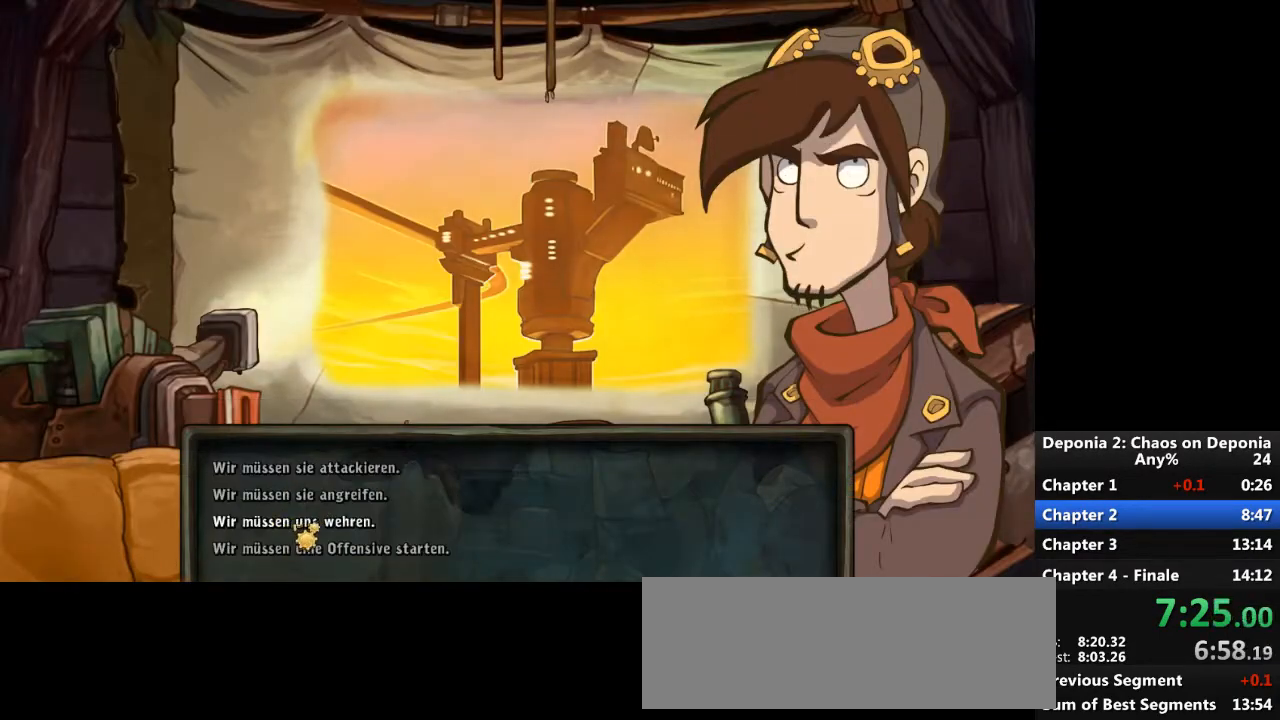
{"keys": ["escape"], "mouse": [], "events": [[100, "mouse_left", "down"], [134, "mouse_left", "up"]]}
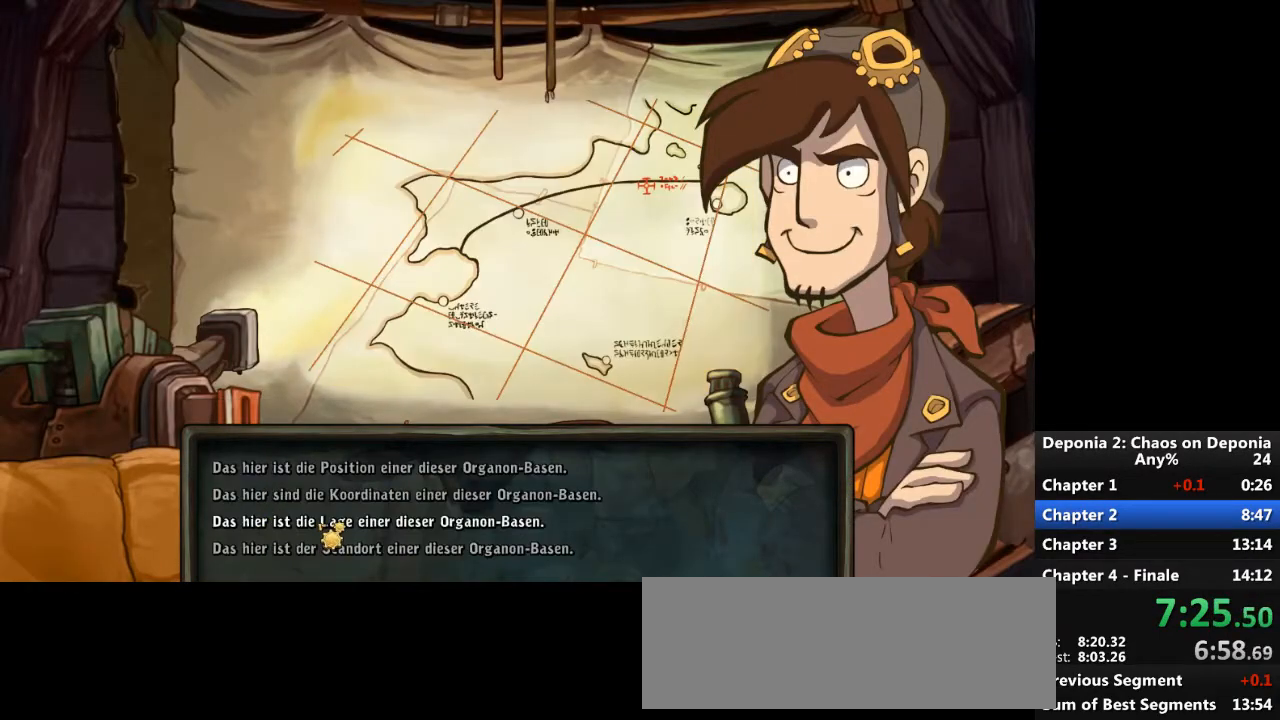
{"keys": ["escape"], "mouse": [], "events": [[33, "mouse_left", "down"], [100, "mouse_left", "up"], [434, "mouse_left", "down"], [500, "mouse_left", "up"]]}
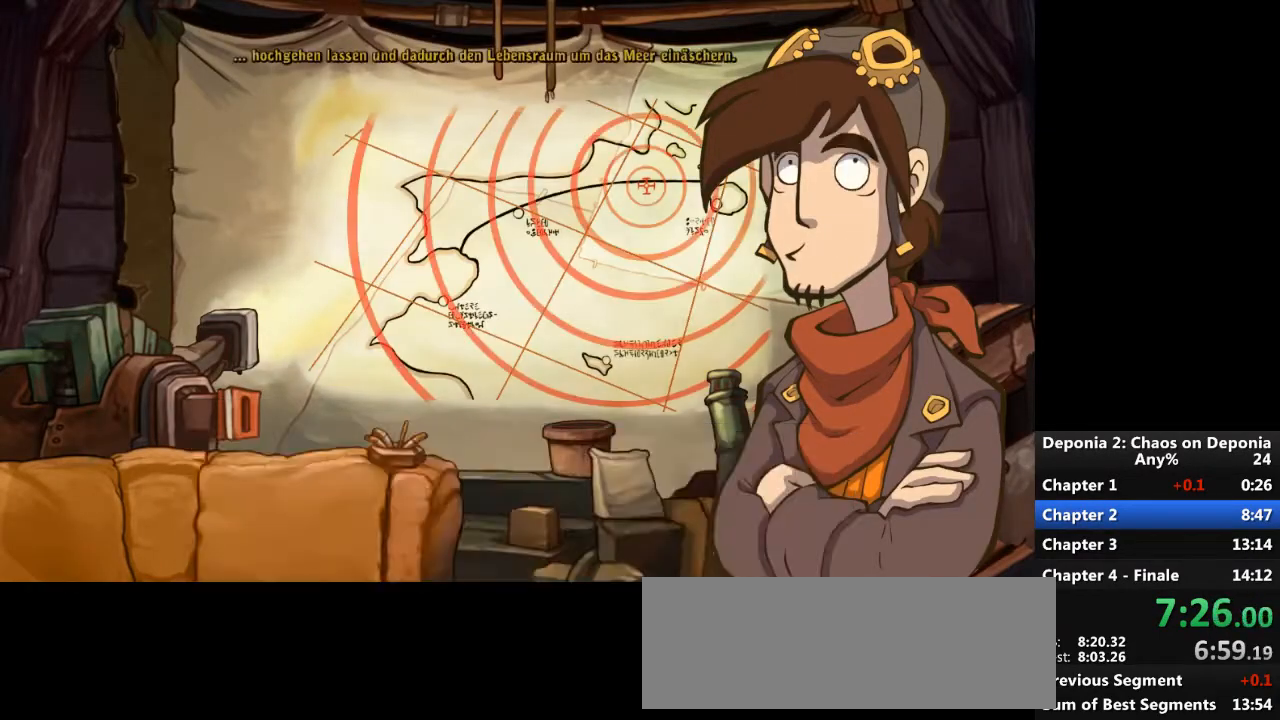
{"keys": ["escape"], "mouse": [], "events": [[267, "mouse_left", "down"], [334, "mouse_left", "up"]]}
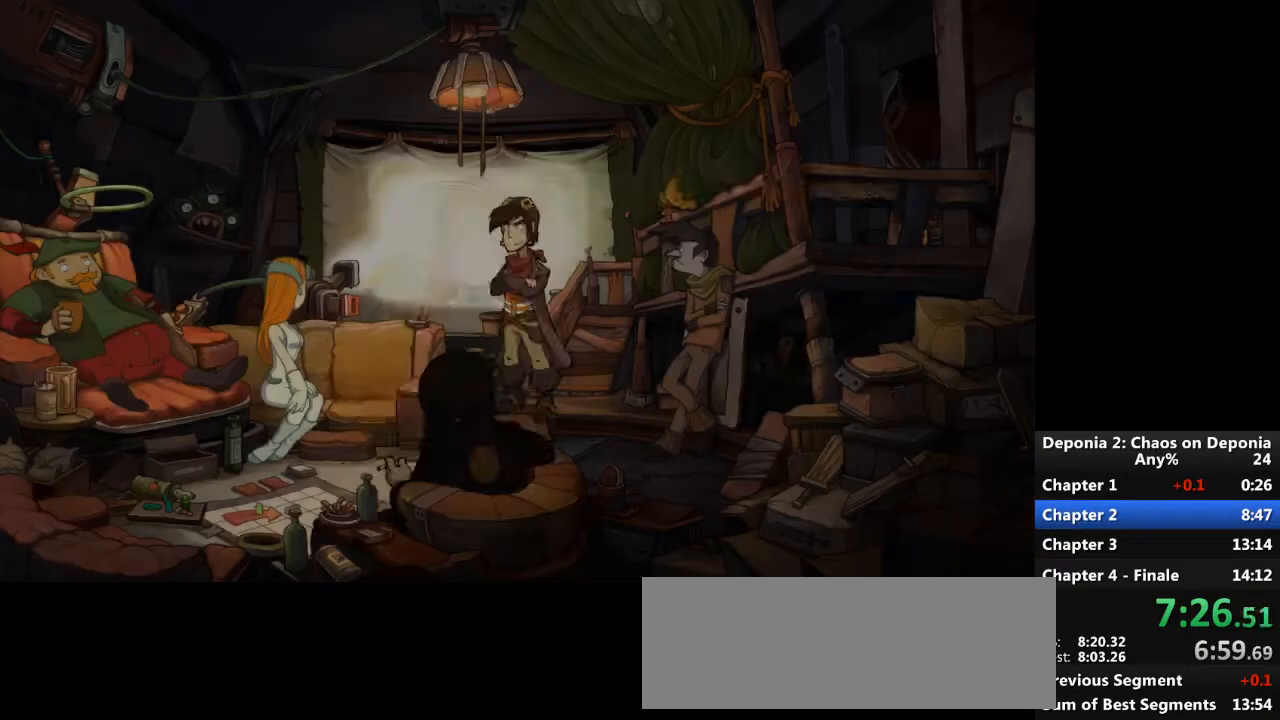
{"keys": [], "mouse": [], "events": [[333, "escape", "up"]]}
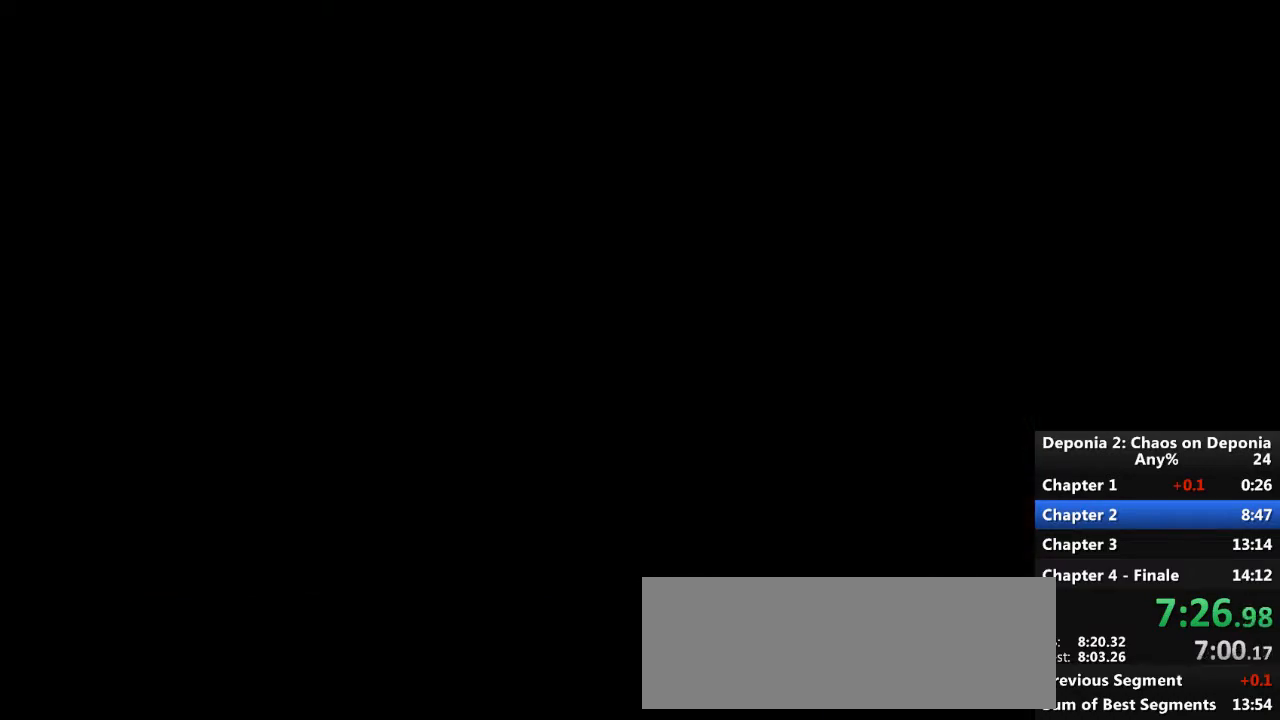
{"keys": [], "mouse": [], "events": []}
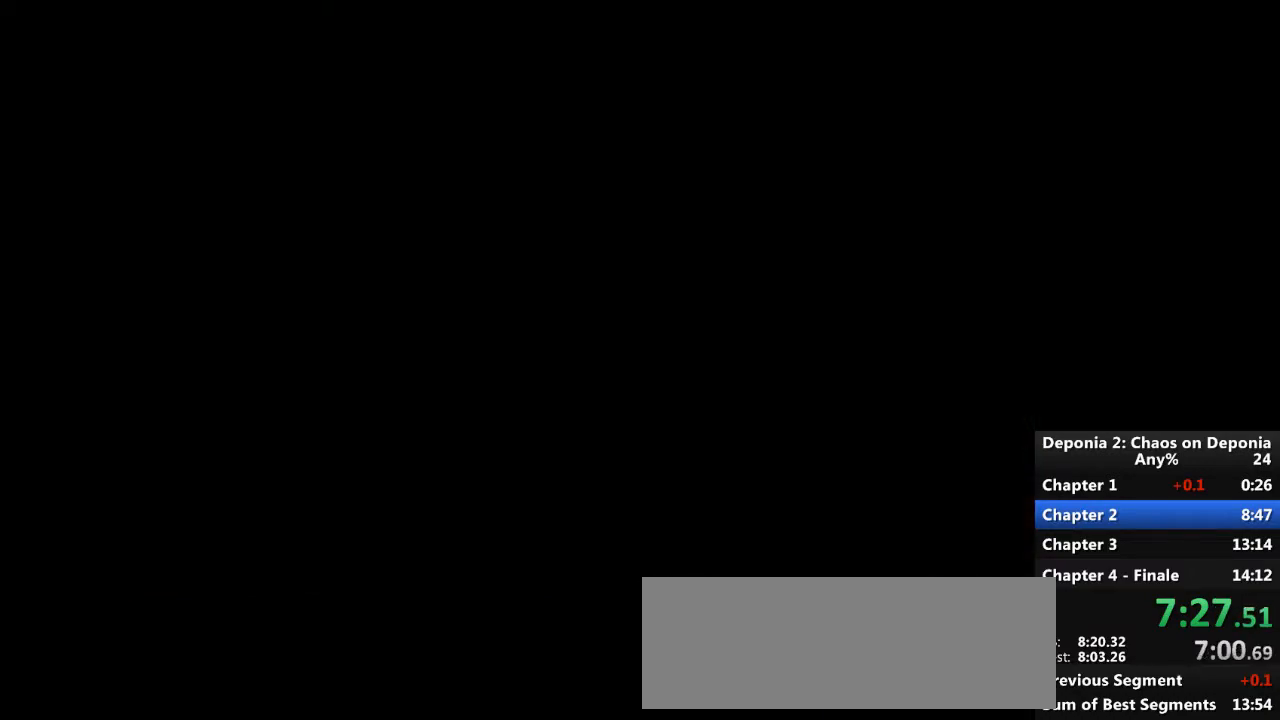
{"keys": [], "mouse": [], "events": []}
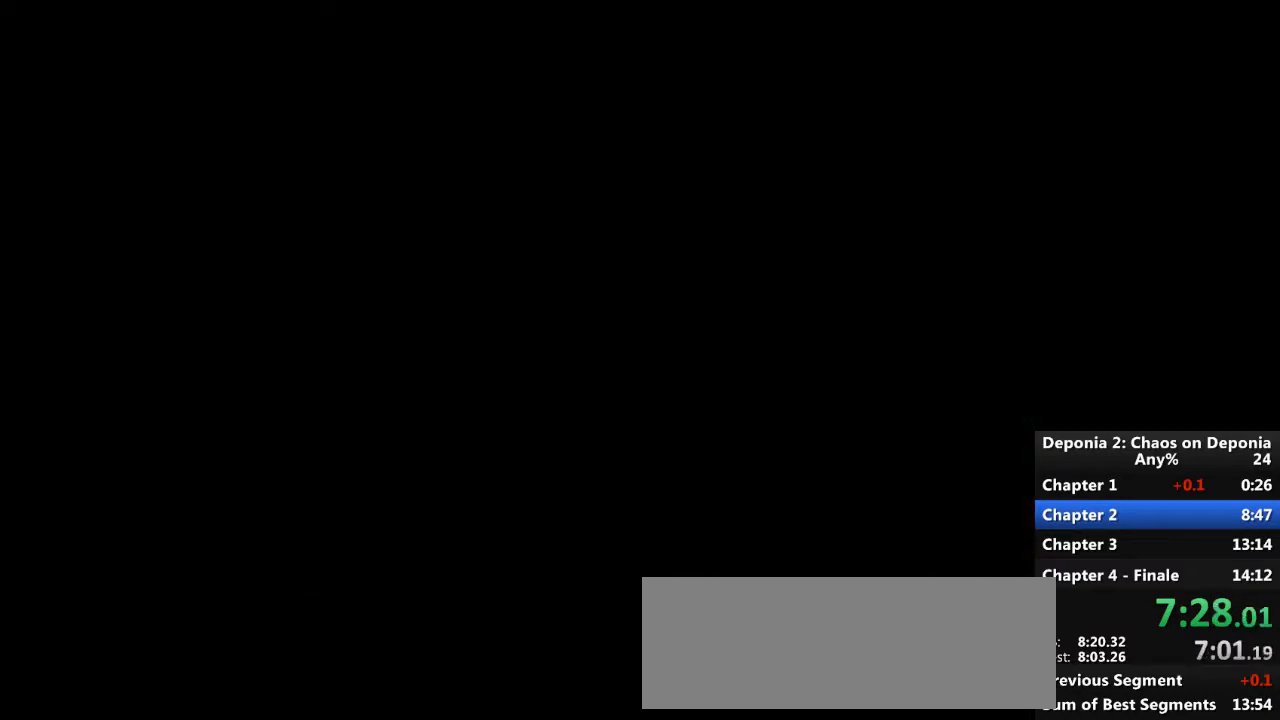
{"keys": [], "mouse": [], "events": []}
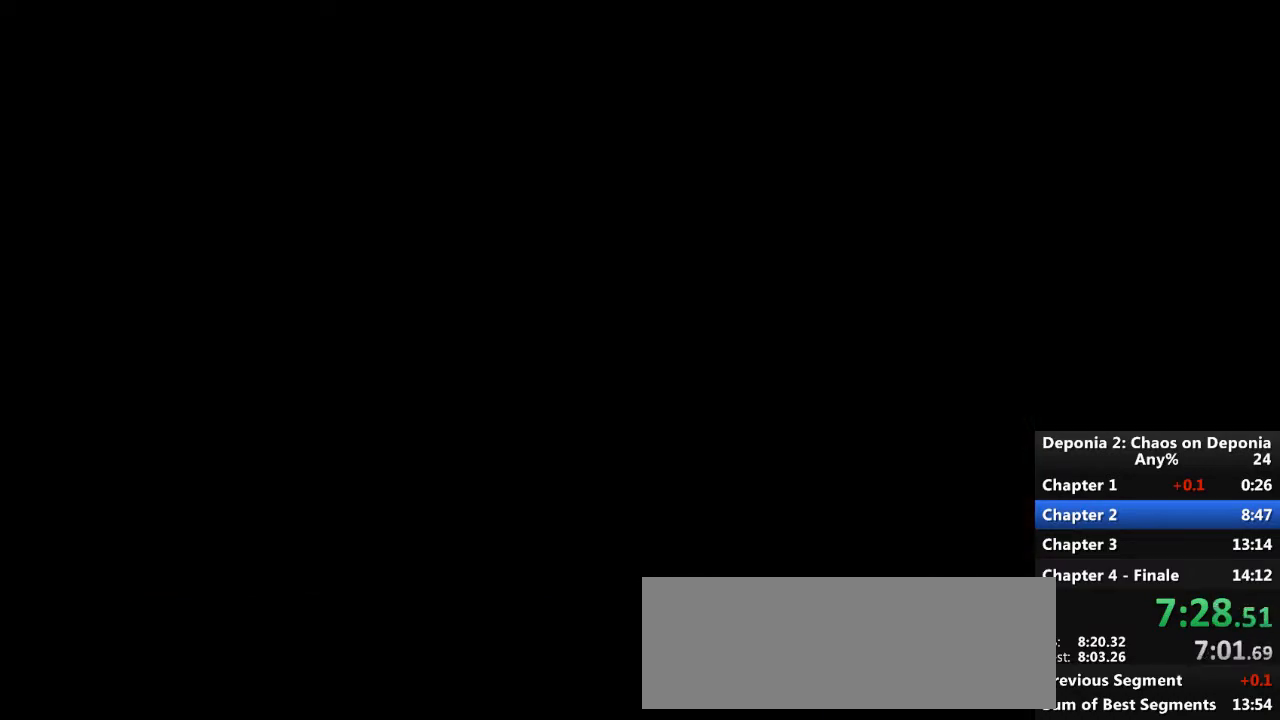
{"keys": [], "mouse": [], "events": []}
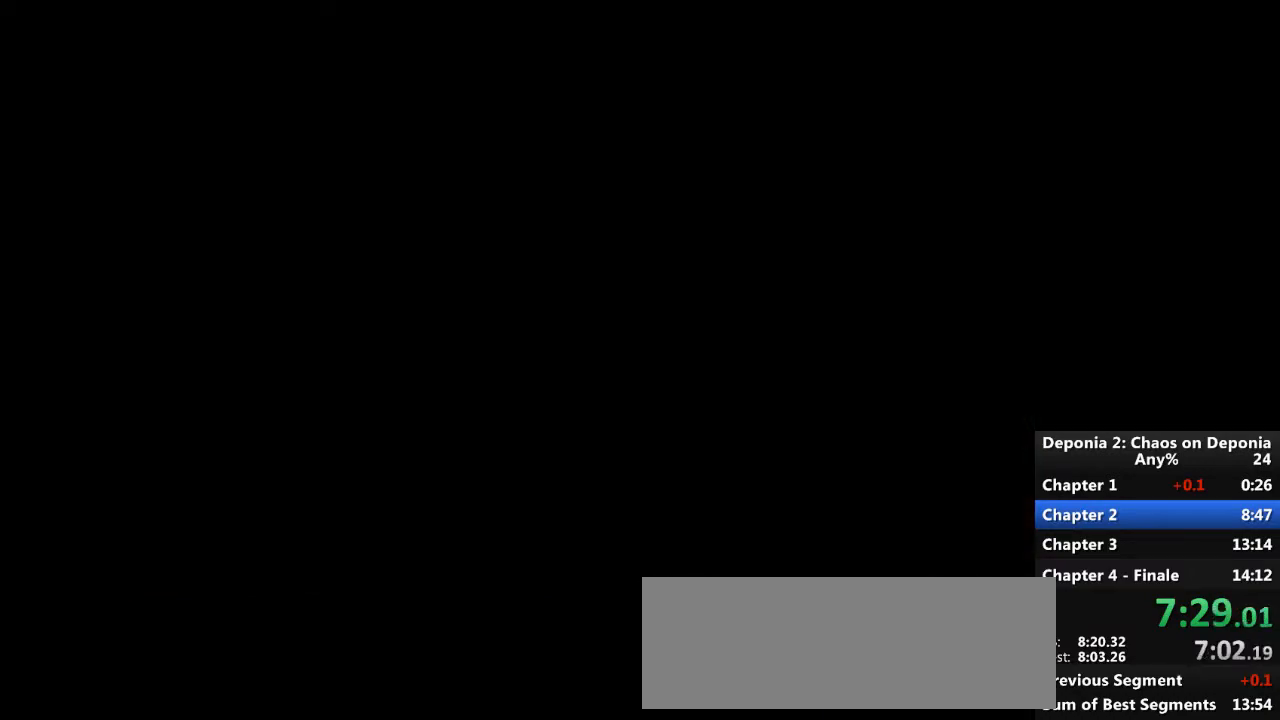
{"keys": [], "mouse": [], "events": []}